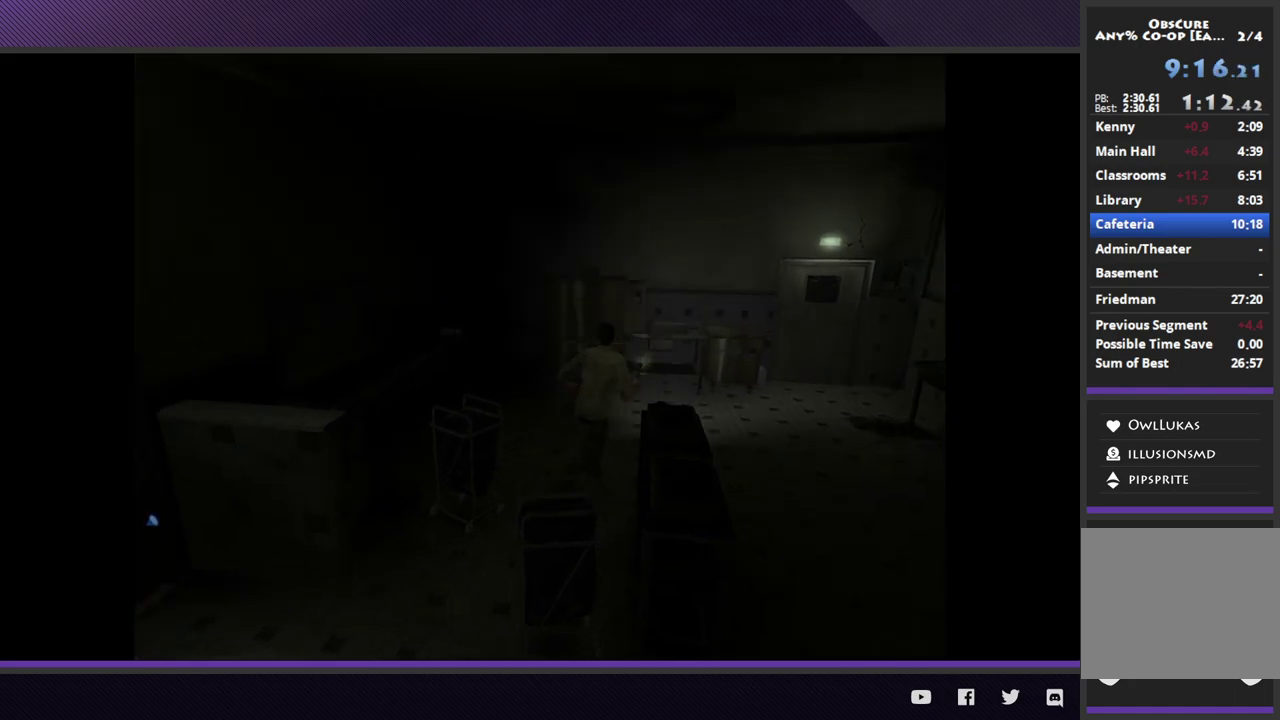
Gameplay with a controller (Xbox layout); each line is a JSON object with the inputs held at the frame after it. "events" lists button and stick changes between this image and that frame as [ms after this image, input, new state], when the widget could be followed in between.
{"buttons": [], "left_stick": "up-right", "right_stick": "center", "events": []}
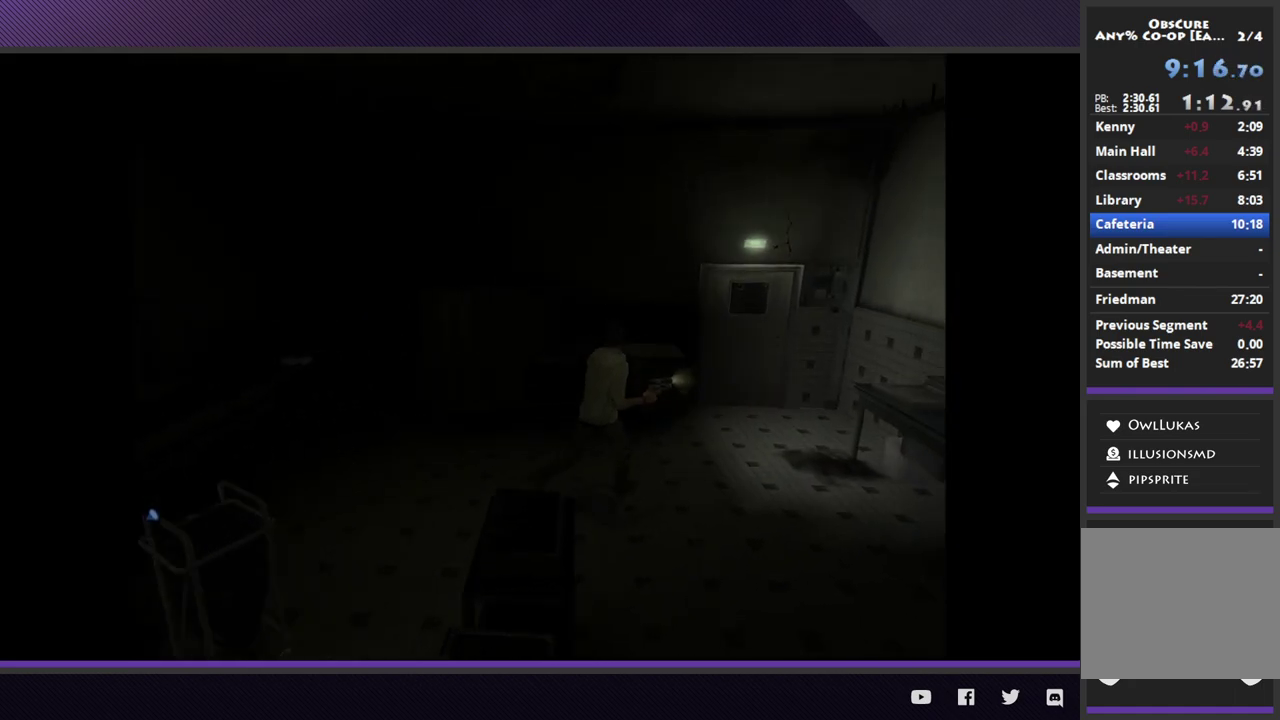
{"buttons": [], "left_stick": "up-right", "right_stick": "center", "events": []}
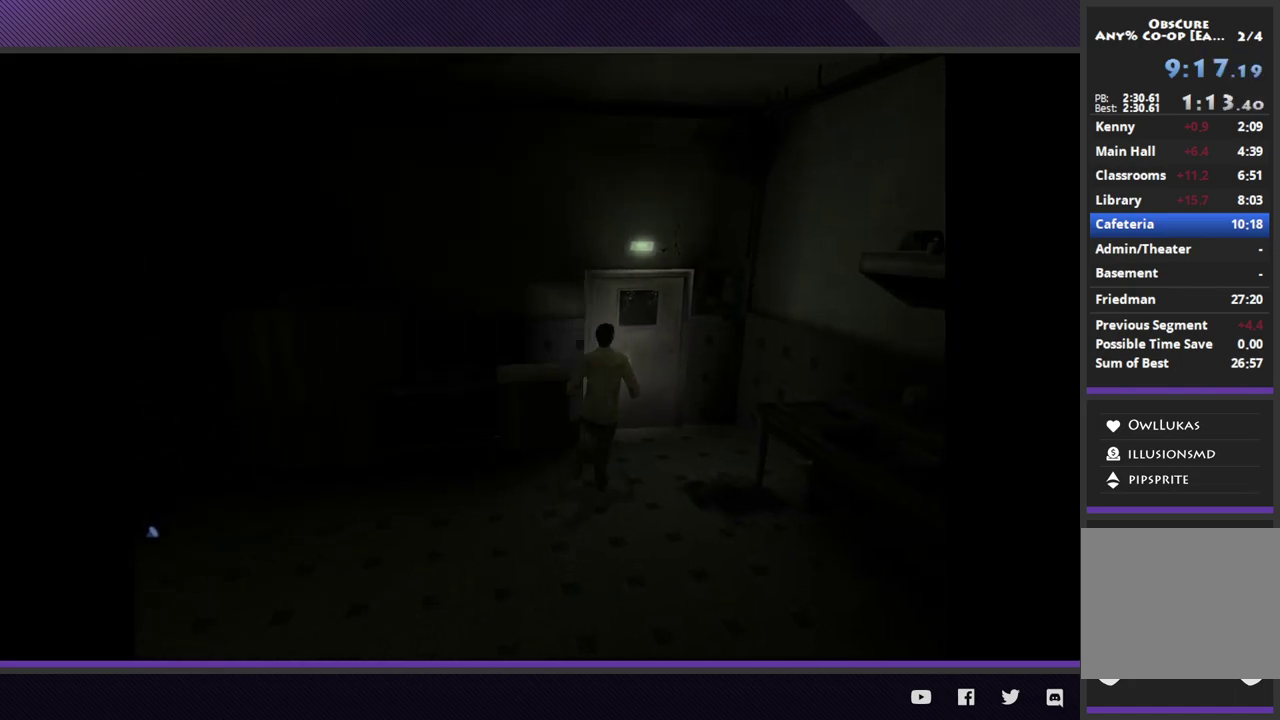
{"buttons": [], "left_stick": "up", "right_stick": "center", "events": [[183, "left_stick", "up"], [367, "A", "down"], [450, "A", "up"]]}
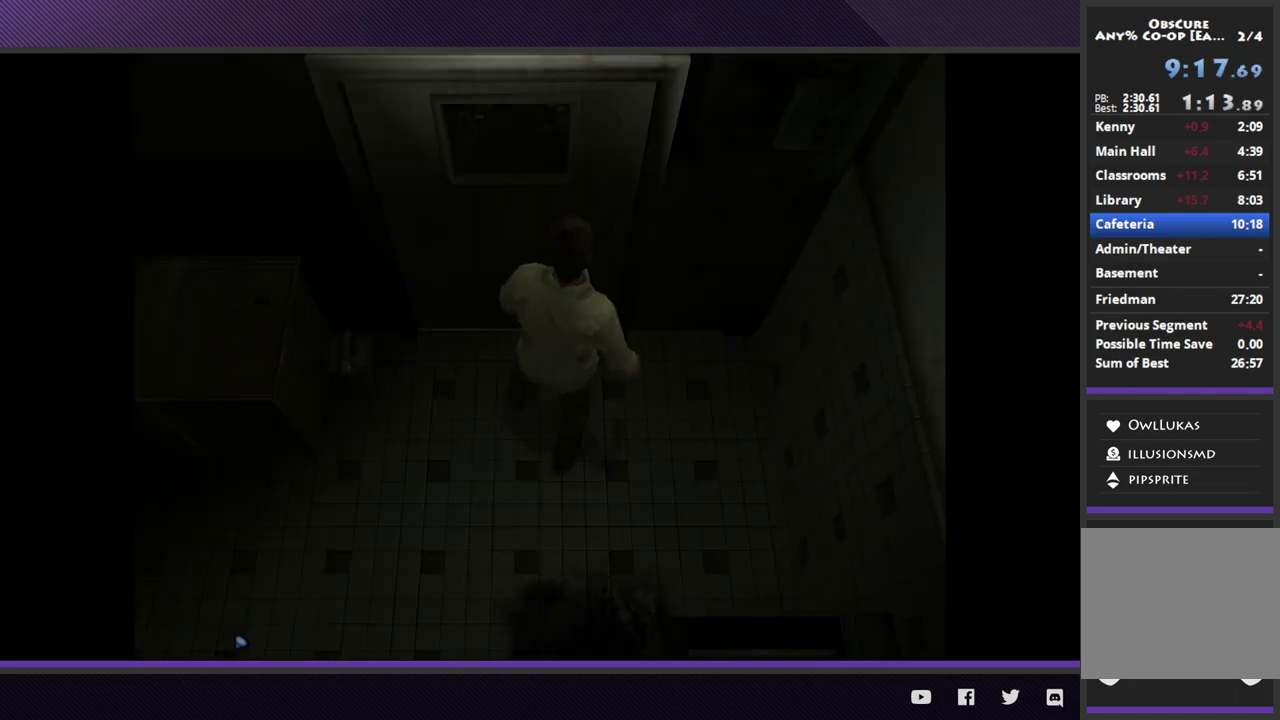
{"buttons": [], "left_stick": "center", "right_stick": "center", "events": [[17, "A", "down"], [83, "left_stick", "center"], [100, "A", "up"]]}
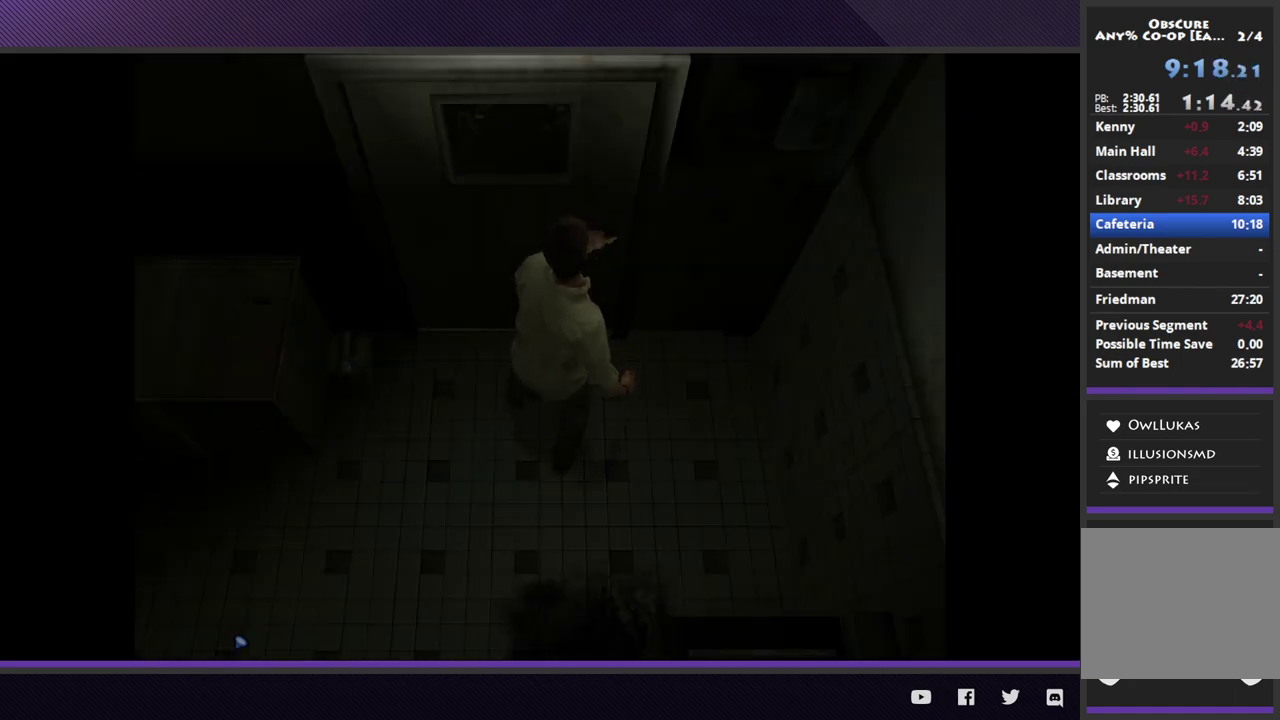
{"buttons": [], "left_stick": "down-left", "right_stick": "center", "events": [[133, "left_stick", "down-left"]]}
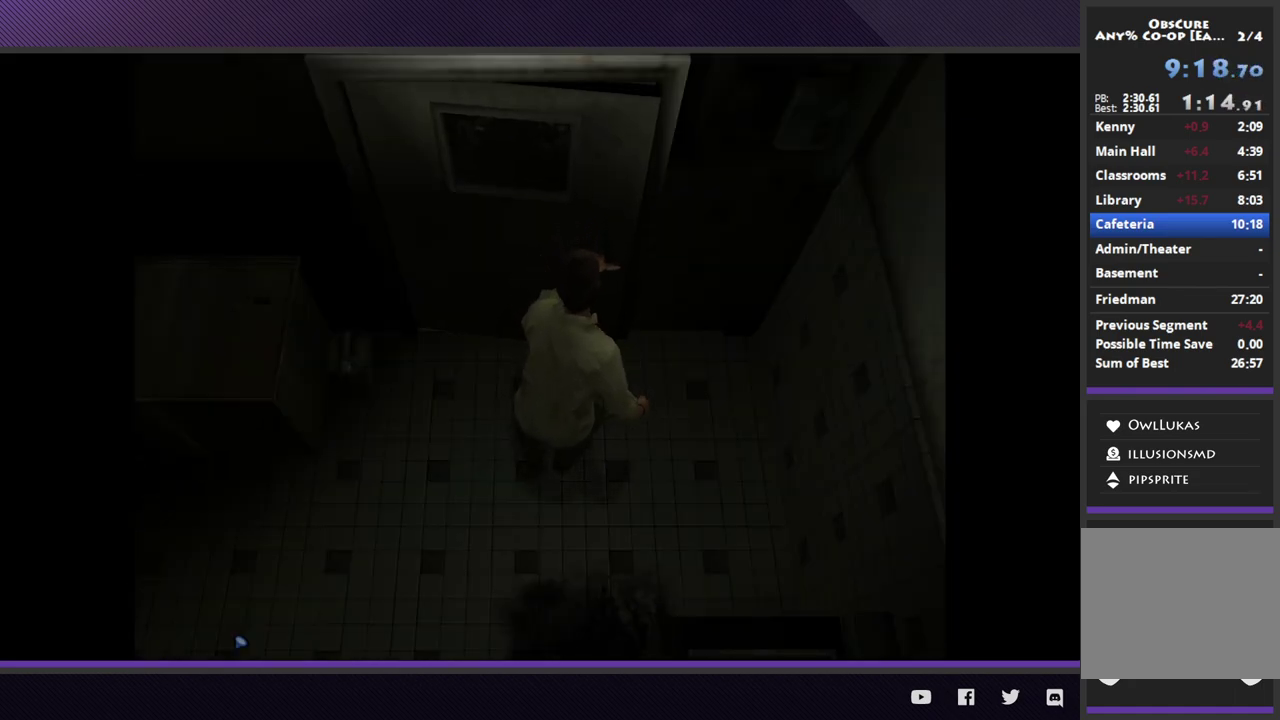
{"buttons": [], "left_stick": "down-left", "right_stick": "center", "events": []}
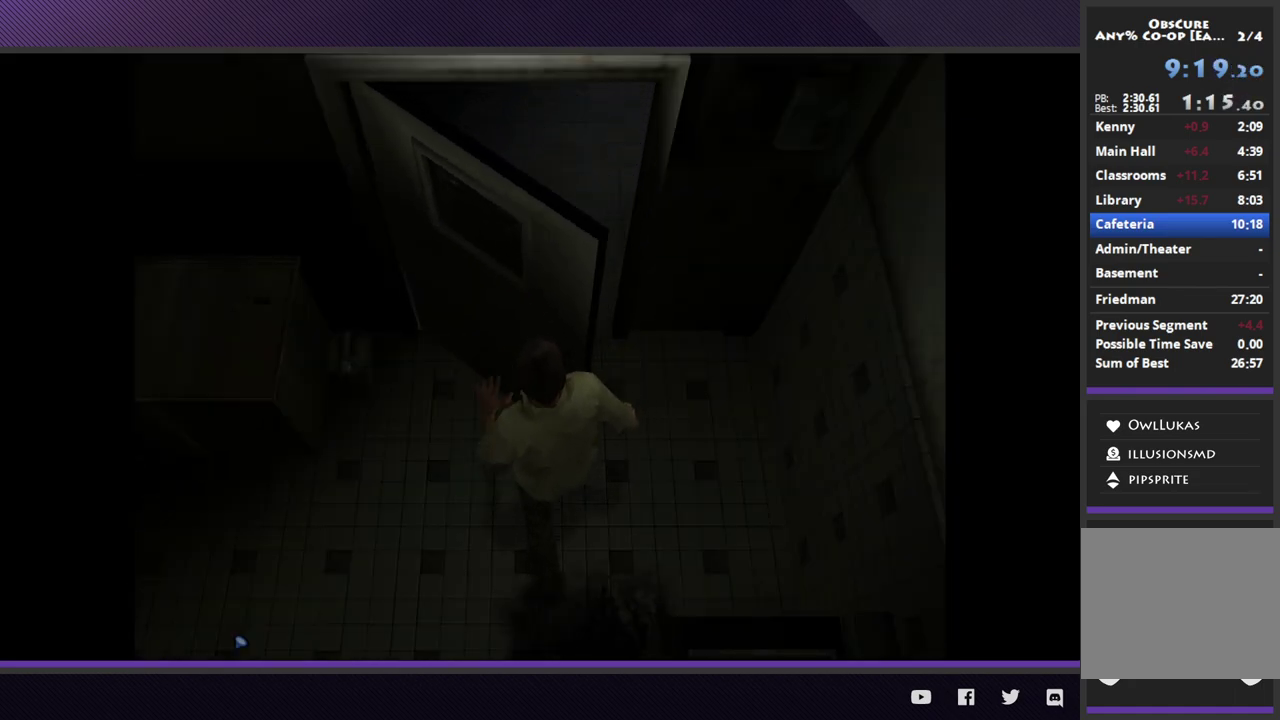
{"buttons": [], "left_stick": "down-left", "right_stick": "center", "events": []}
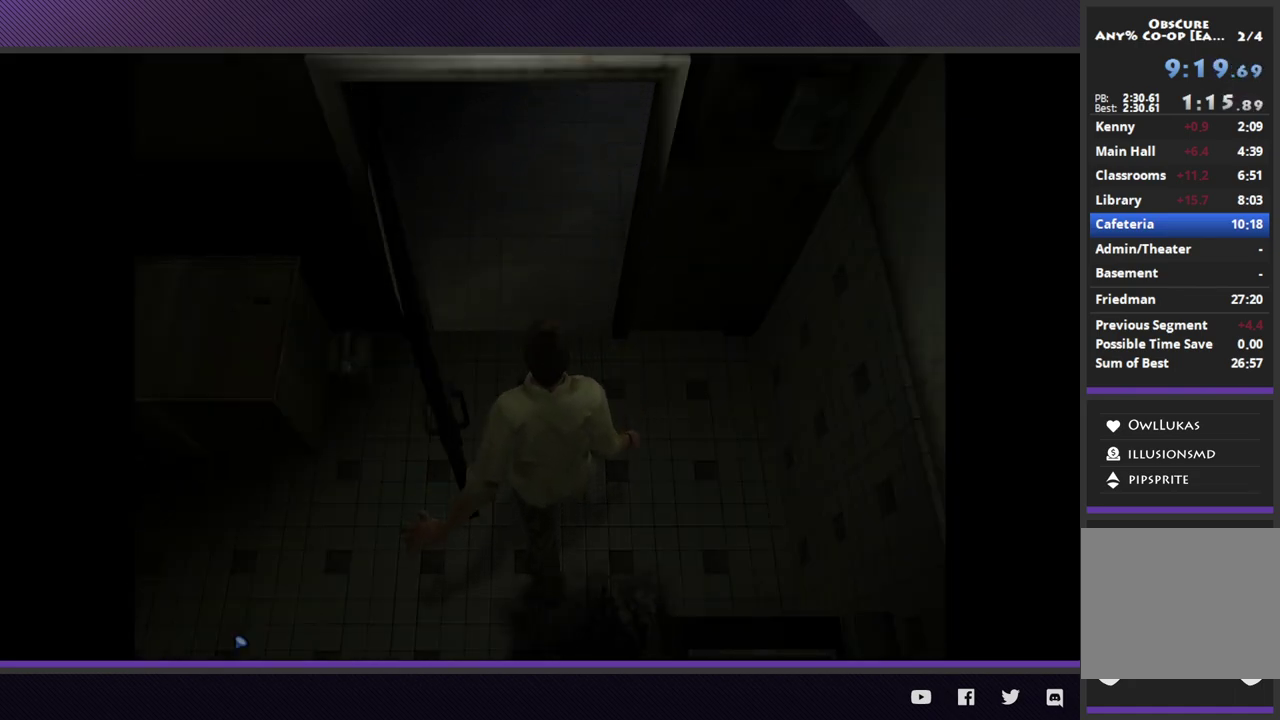
{"buttons": [], "left_stick": "down-left", "right_stick": "center", "events": []}
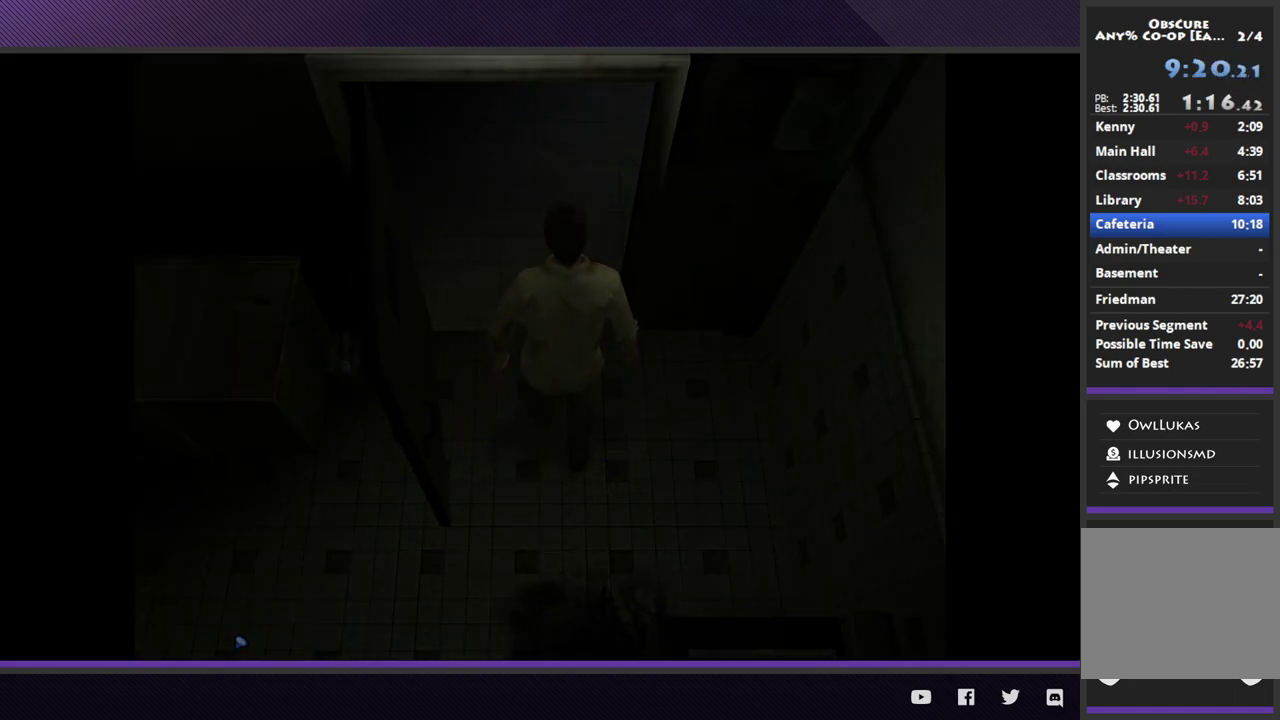
{"buttons": [], "left_stick": "down-left", "right_stick": "center", "events": []}
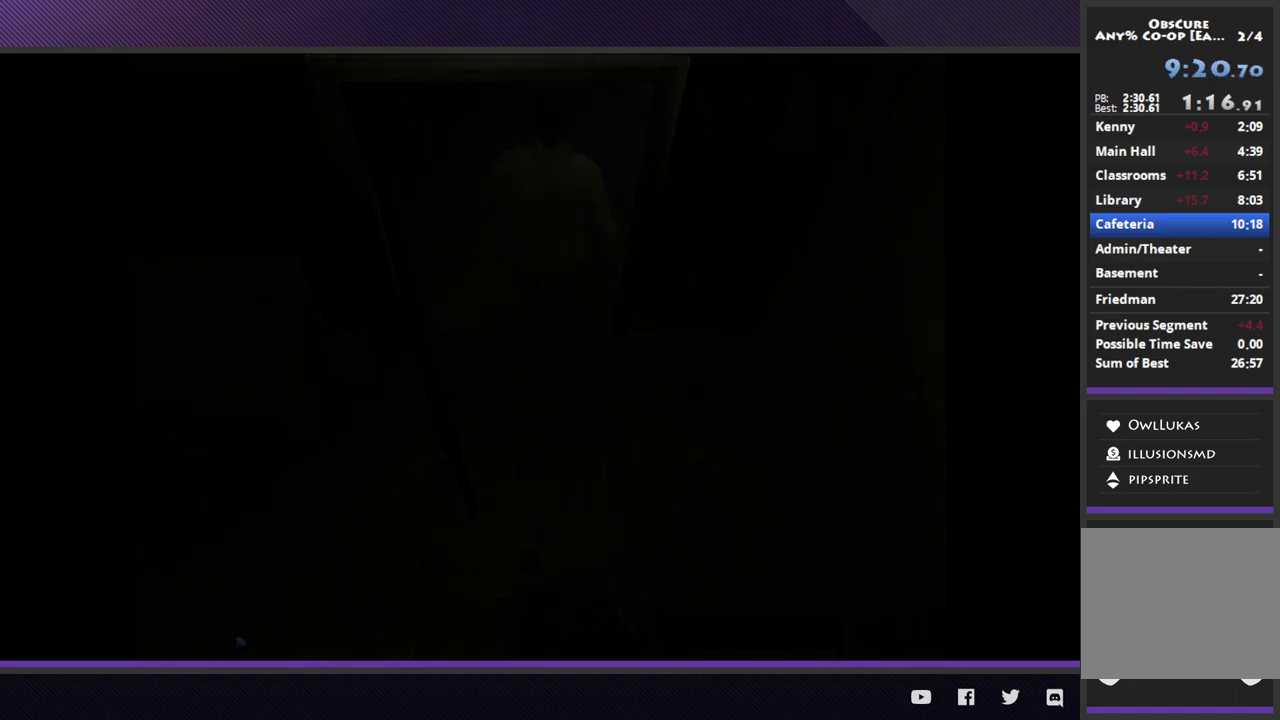
{"buttons": [], "left_stick": "down-left", "right_stick": "center", "events": []}
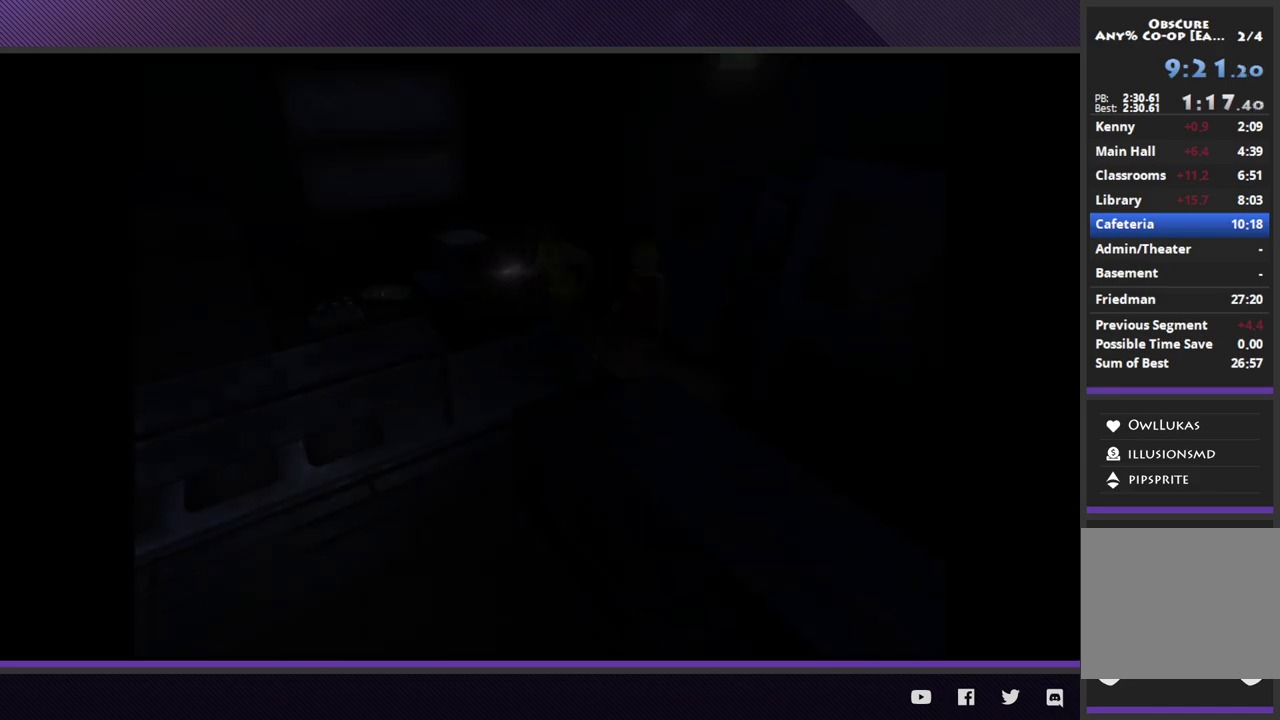
{"buttons": [], "left_stick": "down-left", "right_stick": "center", "events": []}
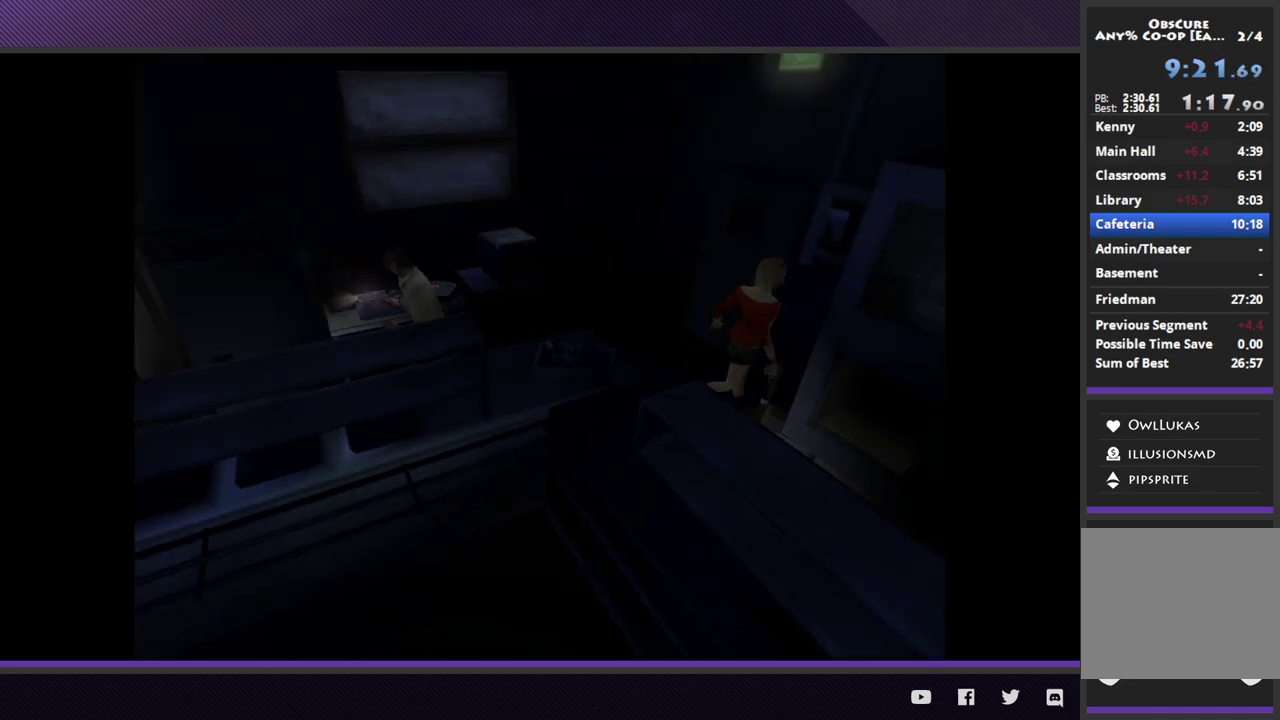
{"buttons": [], "left_stick": "left", "right_stick": "center", "events": [[317, "left_stick", "left"]]}
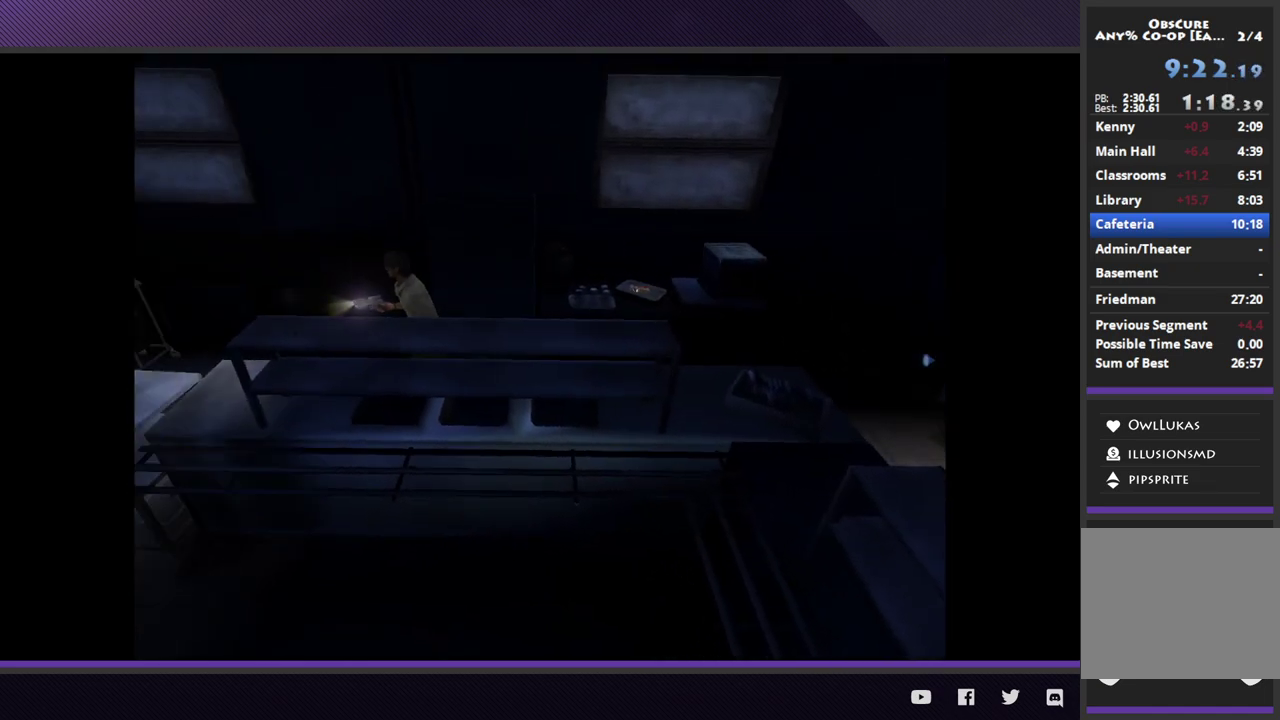
{"buttons": [], "left_stick": "left", "right_stick": "center", "events": []}
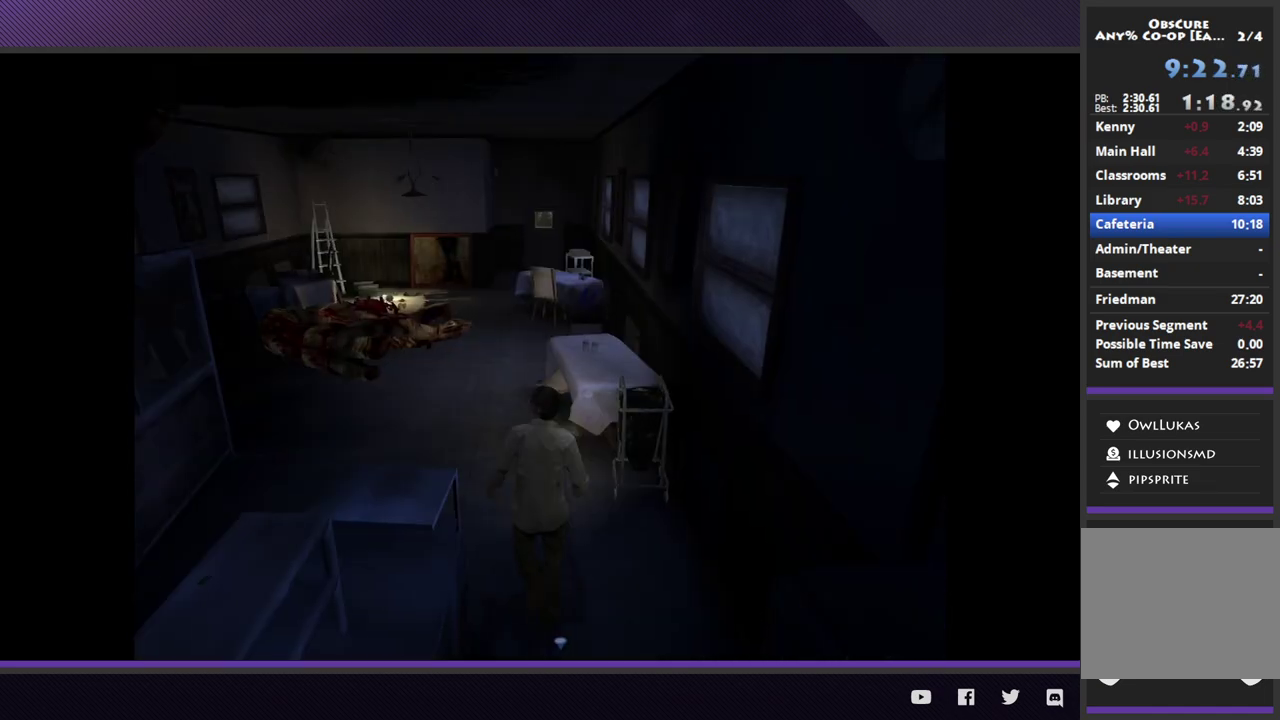
{"buttons": [], "left_stick": "up-left", "right_stick": "center", "events": [[333, "left_stick", "up-left"]]}
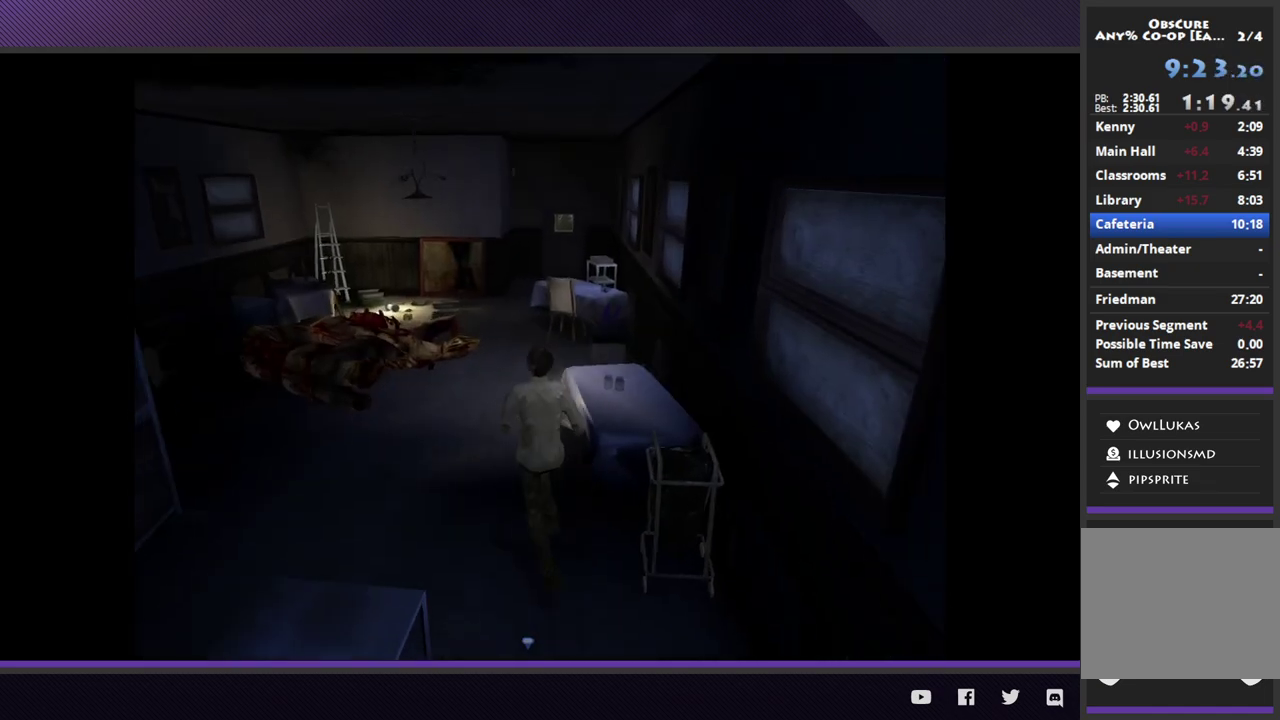
{"buttons": [], "left_stick": "up", "right_stick": "center", "events": [[350, "left_stick", "up"]]}
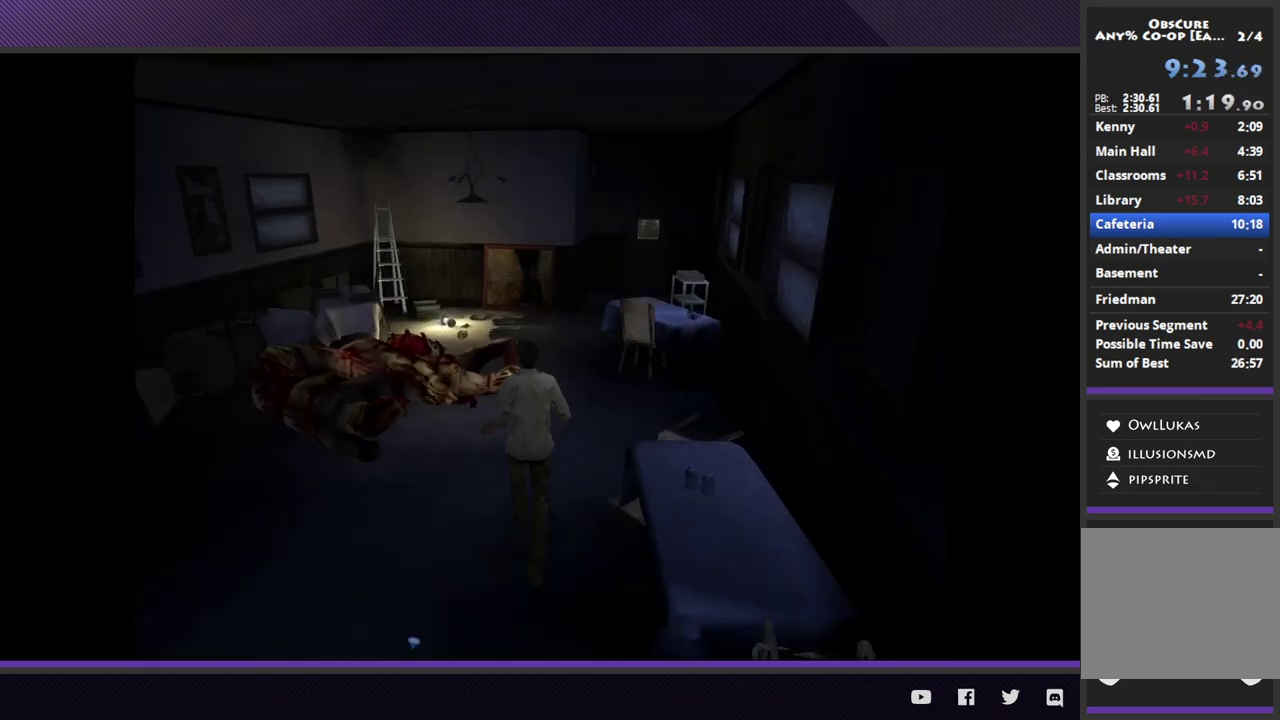
{"buttons": [], "left_stick": "up-right", "right_stick": "center", "events": [[83, "left_stick", "up-right"]]}
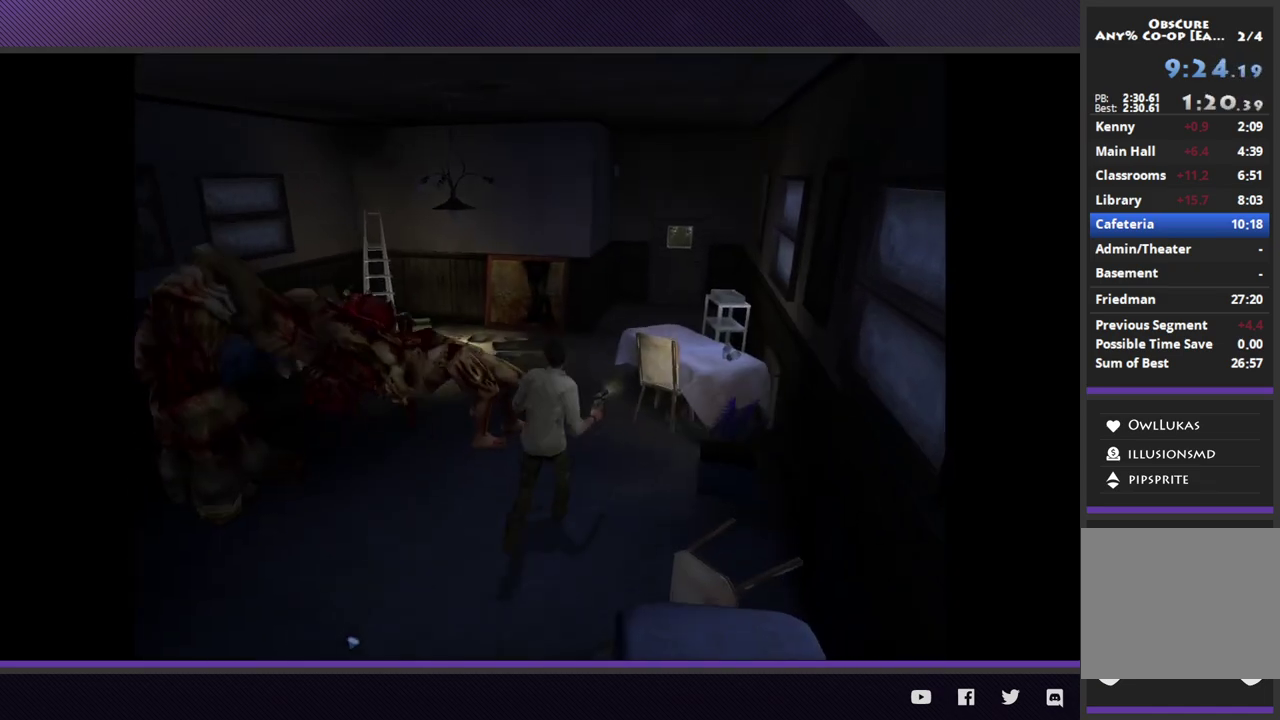
{"buttons": [], "left_stick": "up", "right_stick": "center", "events": [[333, "left_stick", "up"]]}
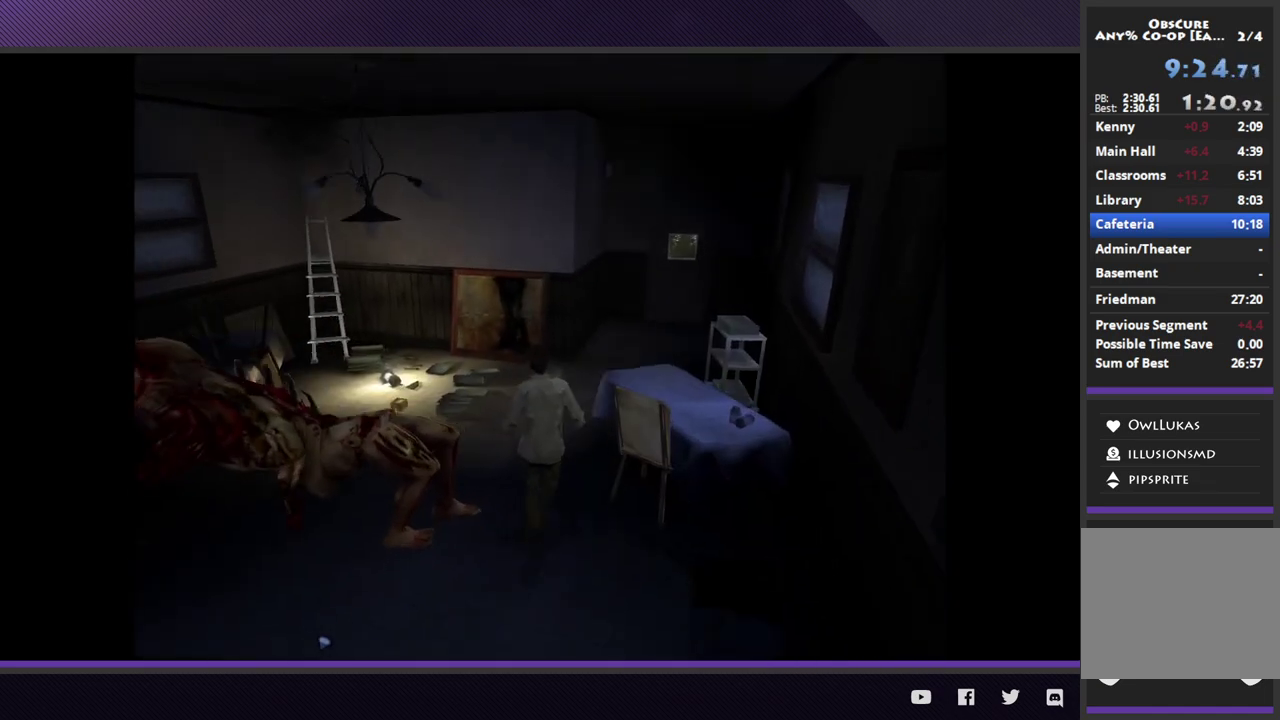
{"buttons": [], "left_stick": "up-left", "right_stick": "center", "events": [[300, "left_stick", "up-left"]]}
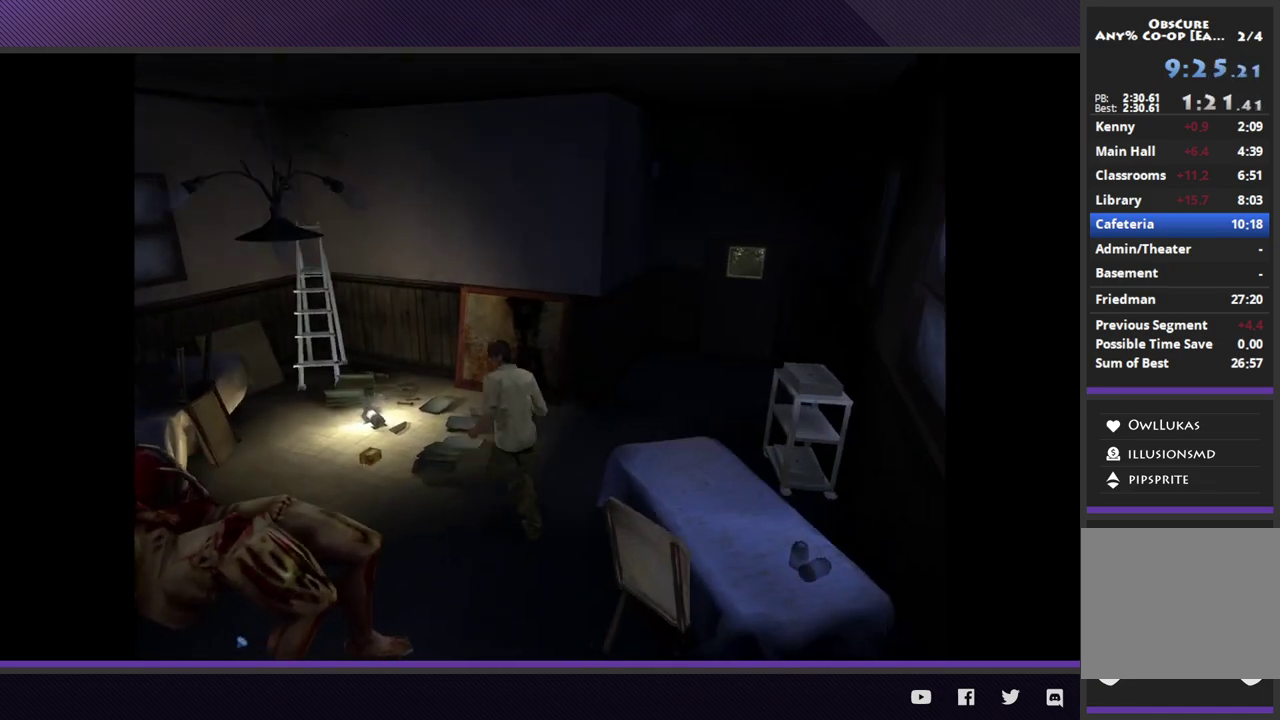
{"buttons": [], "left_stick": "up-left", "right_stick": "center", "events": [[233, "A", "down"], [317, "A", "up"], [400, "A", "down"], [483, "A", "up"]]}
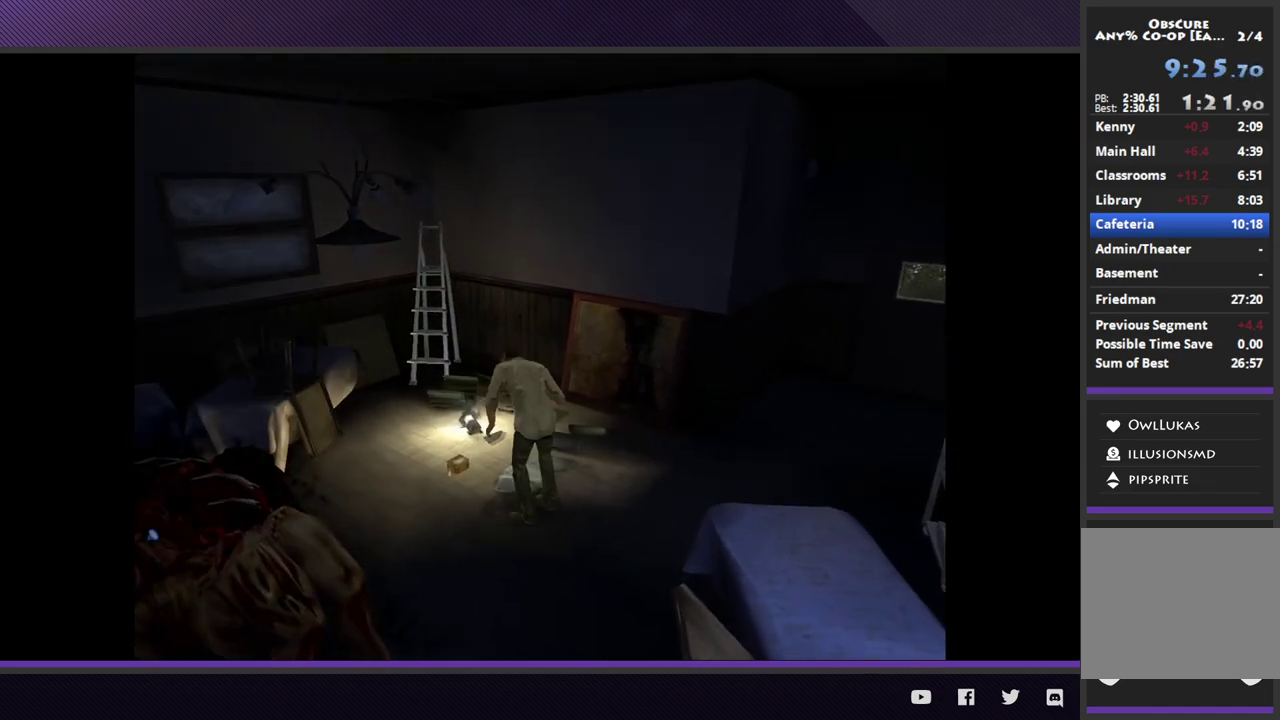
{"buttons": [], "left_stick": "center", "right_stick": "center", "events": [[33, "left_stick", "center"]]}
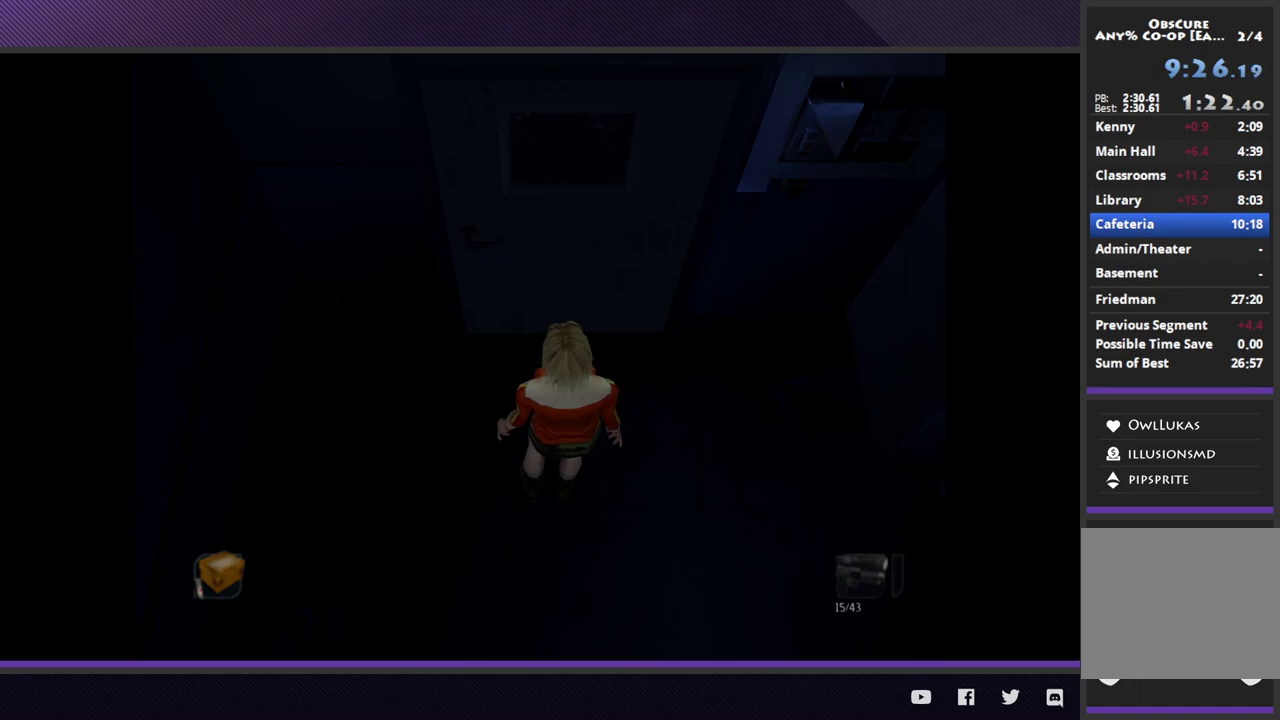
{"buttons": [], "left_stick": "center", "right_stick": "center", "events": []}
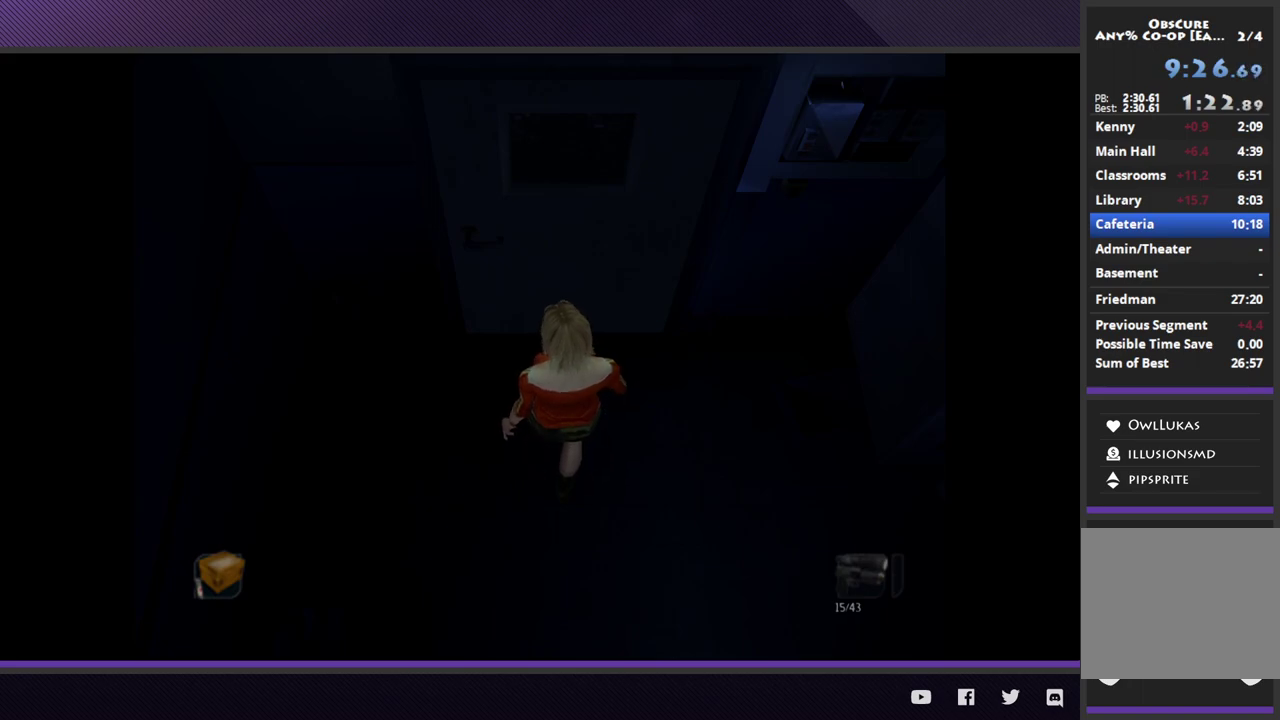
{"buttons": [], "left_stick": "center", "right_stick": "center", "events": []}